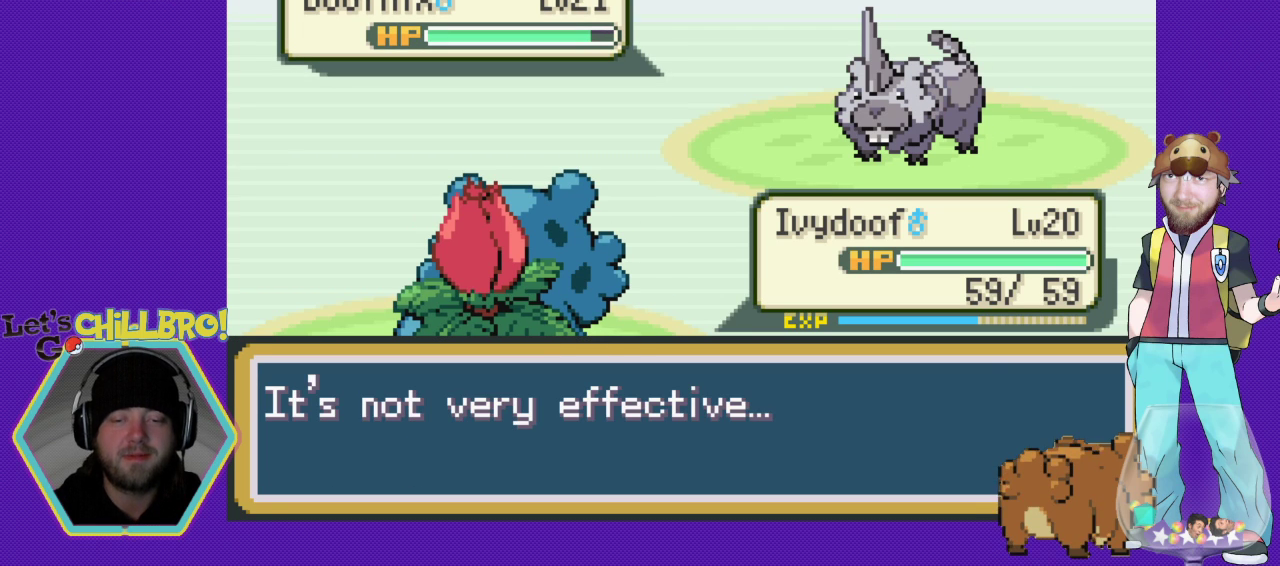
Gameplay with a controller (Nintendo layout); each line is a JSON object with the inputs held at the frame after it. "events" lists button and stick changes between this image and that frame as [ms after this image, input, new state], when the widget could be followed in between. Not read: L1 L3 R1 R3.
{"buttons": ["A"], "events": [[33, "A", "down"], [133, "A", "up"], [233, "A", "down"], [333, "A", "up"], [433, "A", "down"]]}
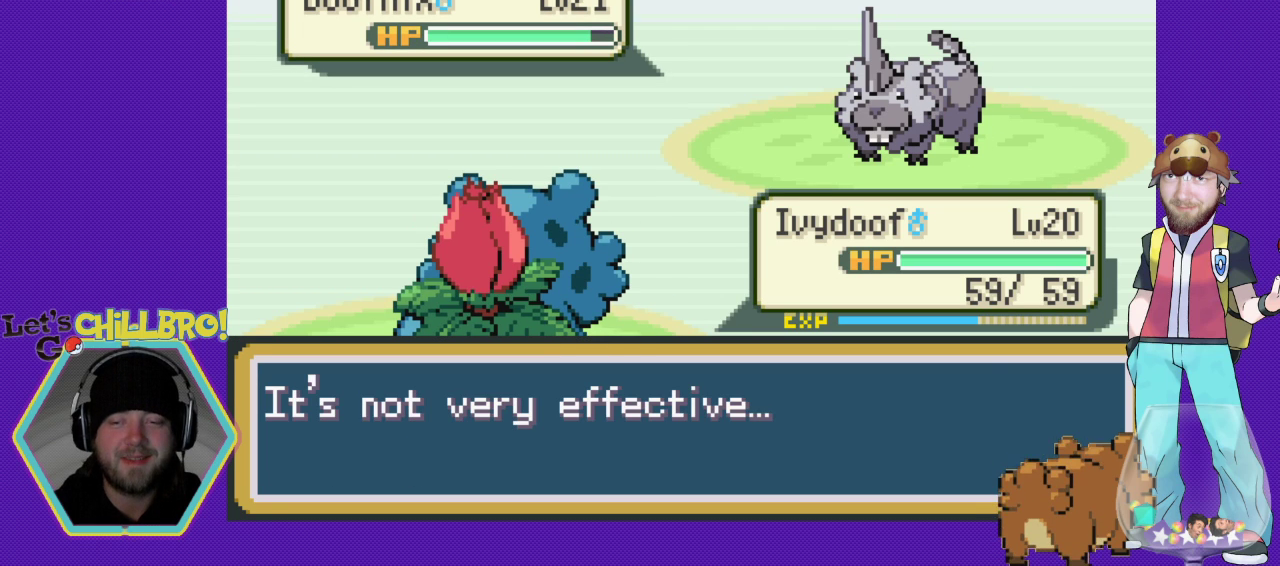
{"buttons": [], "events": [[33, "A", "up"], [133, "A", "down"], [233, "A", "up"], [333, "A", "down"], [433, "A", "up"]]}
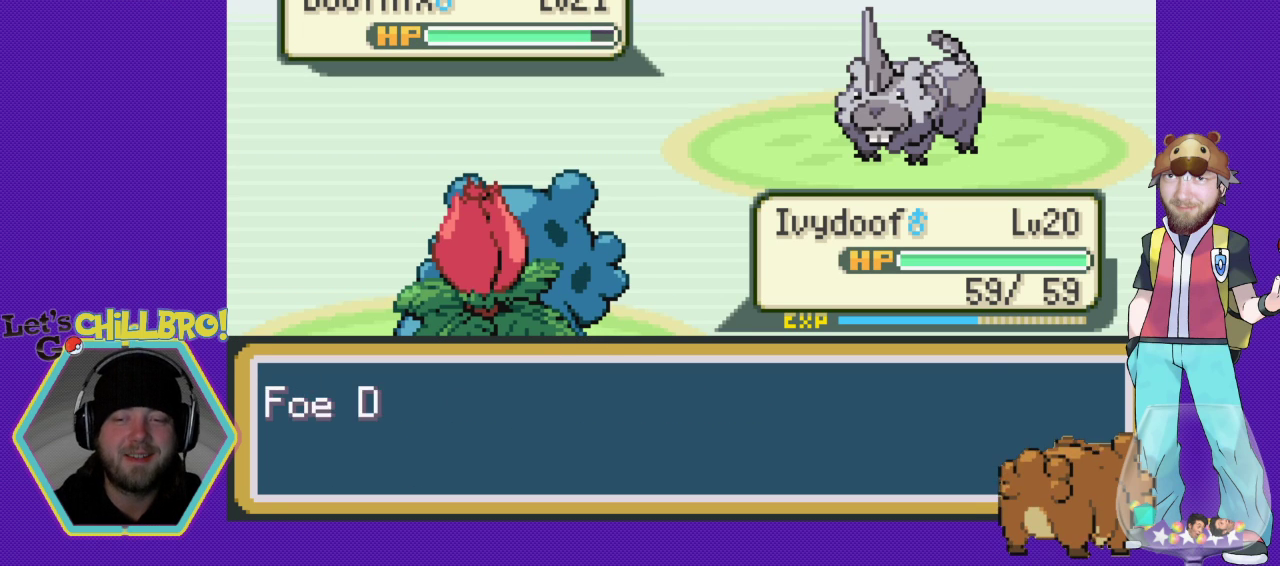
{"buttons": ["A"], "events": [[233, "A", "down"], [367, "A", "up"], [467, "A", "down"]]}
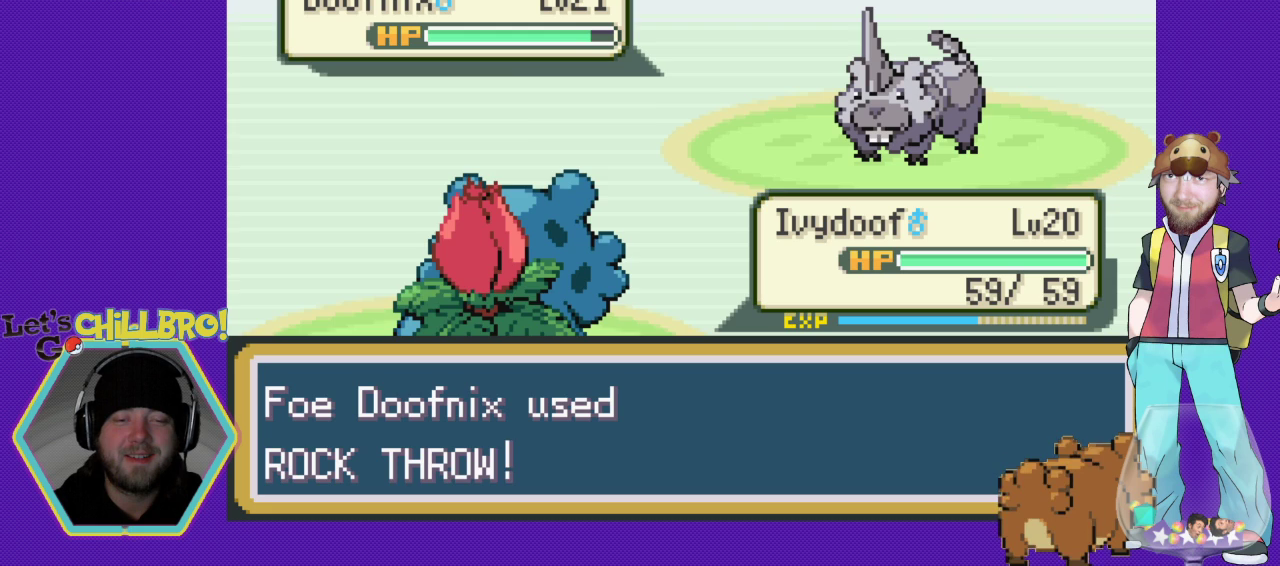
{"buttons": [], "events": [[67, "A", "up"], [167, "A", "down"], [233, "A", "up"]]}
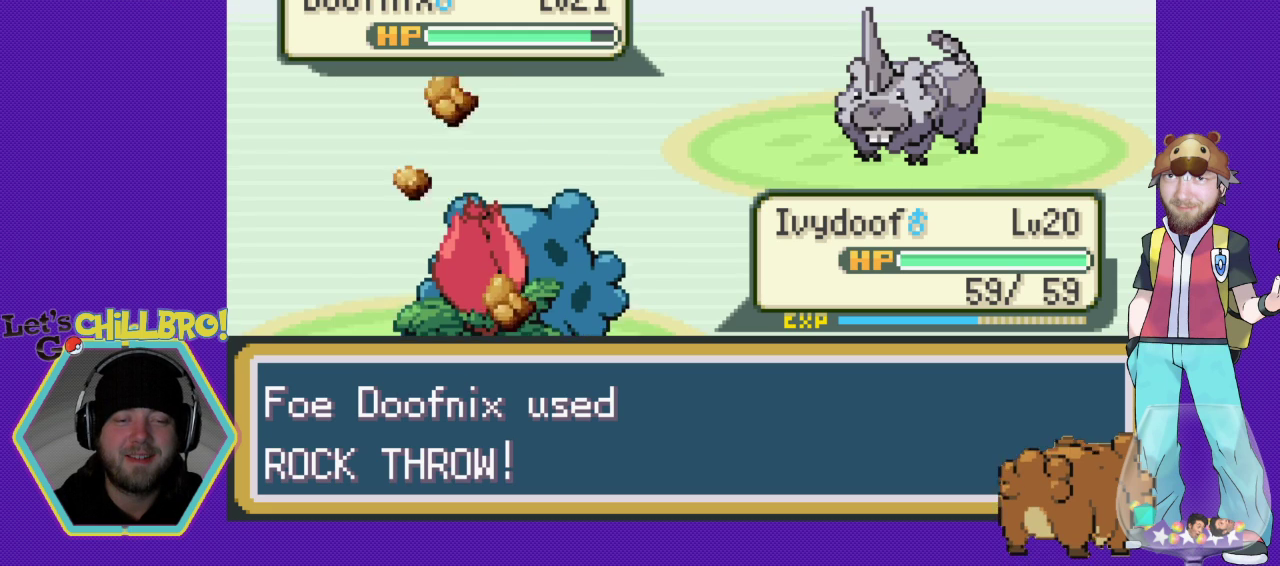
{"buttons": ["A"], "events": [[133, "A", "down"], [267, "A", "up"], [433, "A", "down"]]}
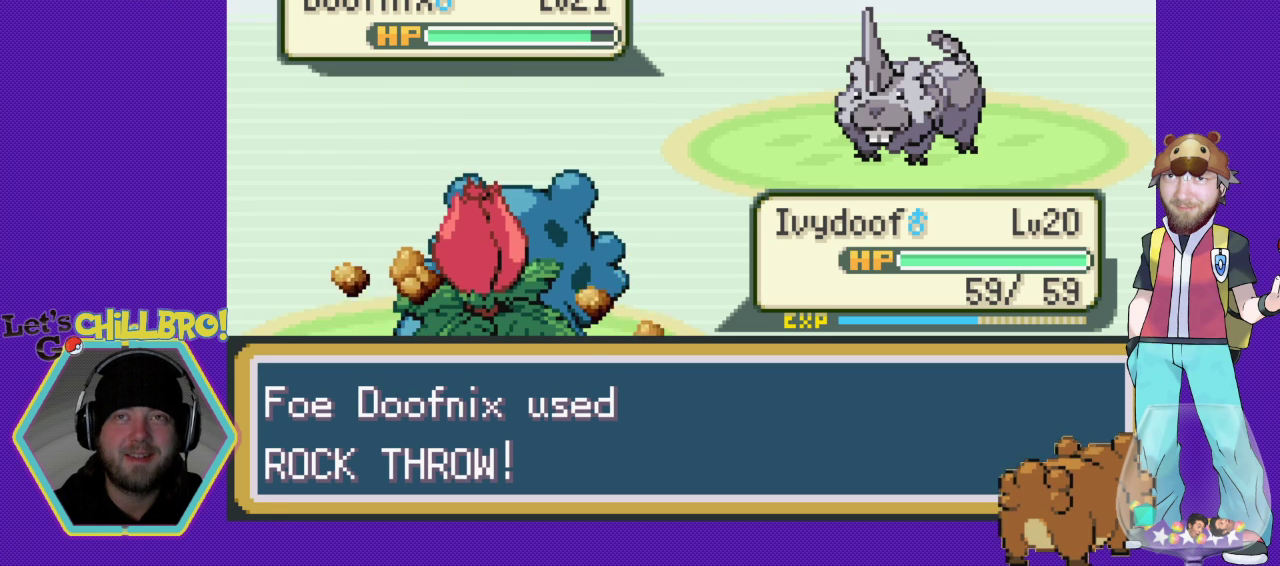
{"buttons": [], "events": [[67, "A", "up"], [167, "A", "down"], [267, "A", "up"], [367, "A", "down"], [467, "A", "up"]]}
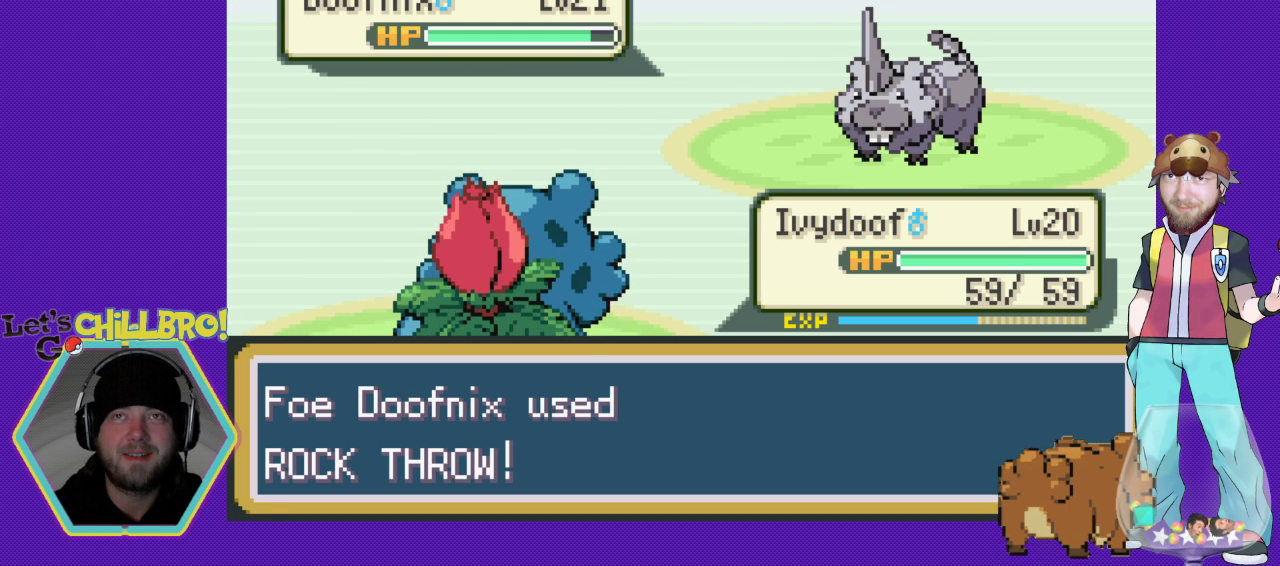
{"buttons": [], "events": [[100, "A", "down"], [200, "A", "up"]]}
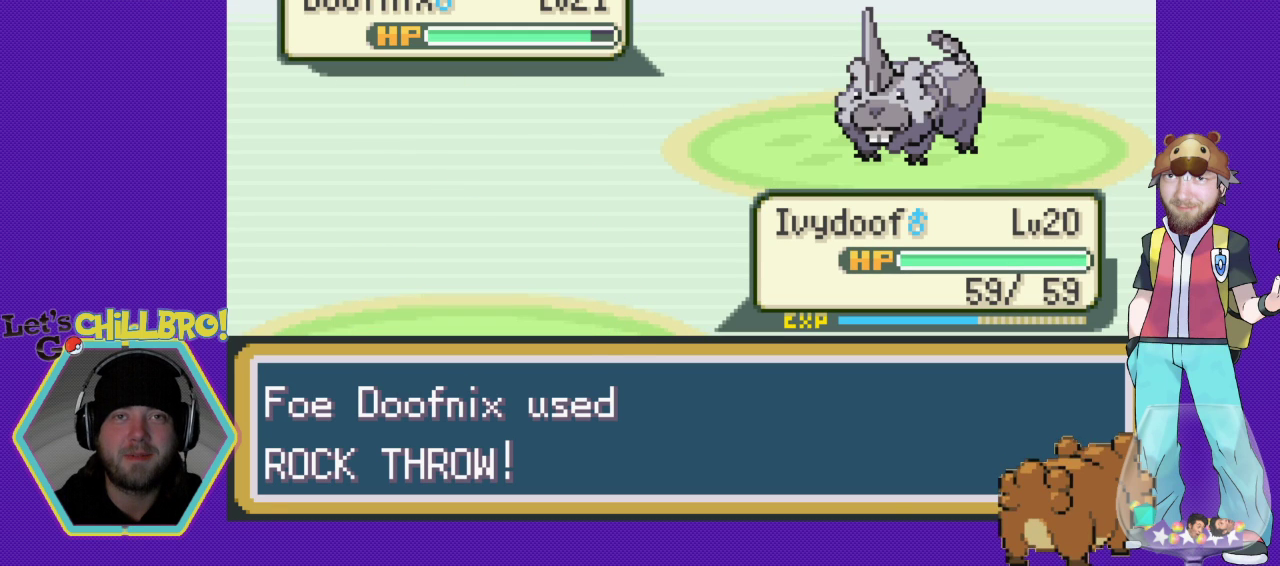
{"buttons": [], "events": []}
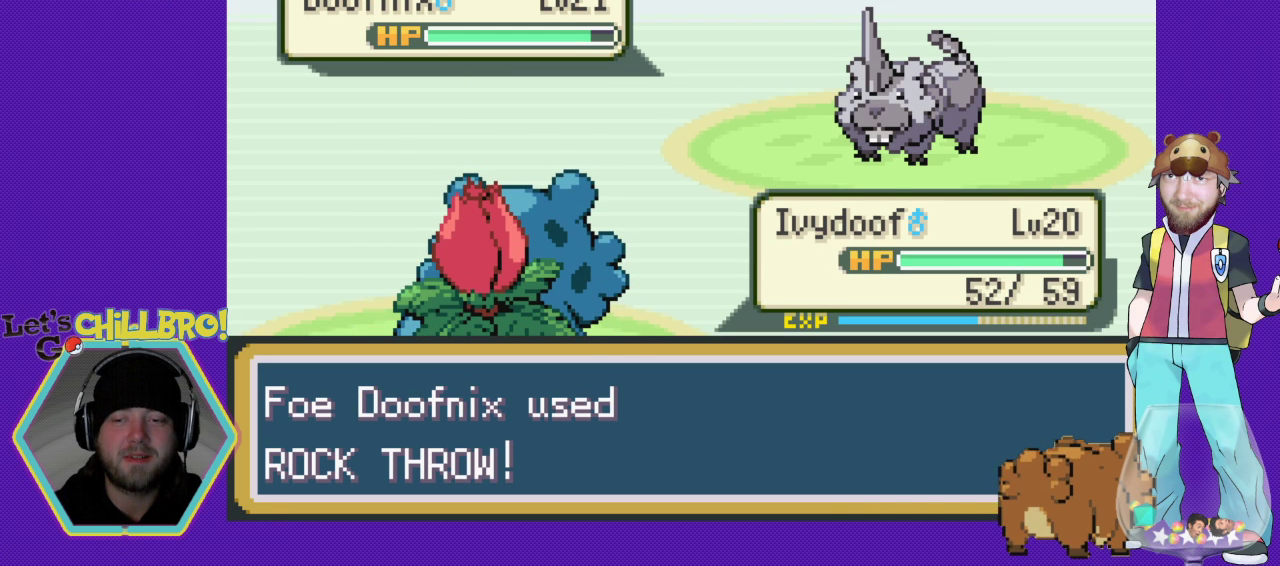
{"buttons": [], "events": []}
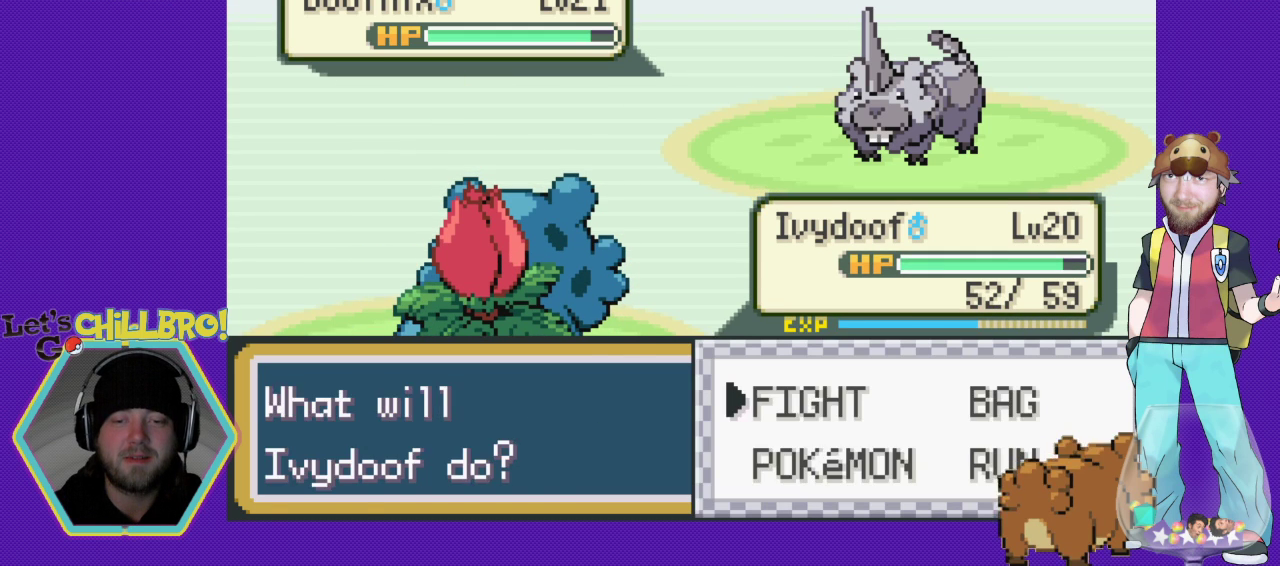
{"buttons": [], "events": [[33, "A", "down"], [133, "A", "up"]]}
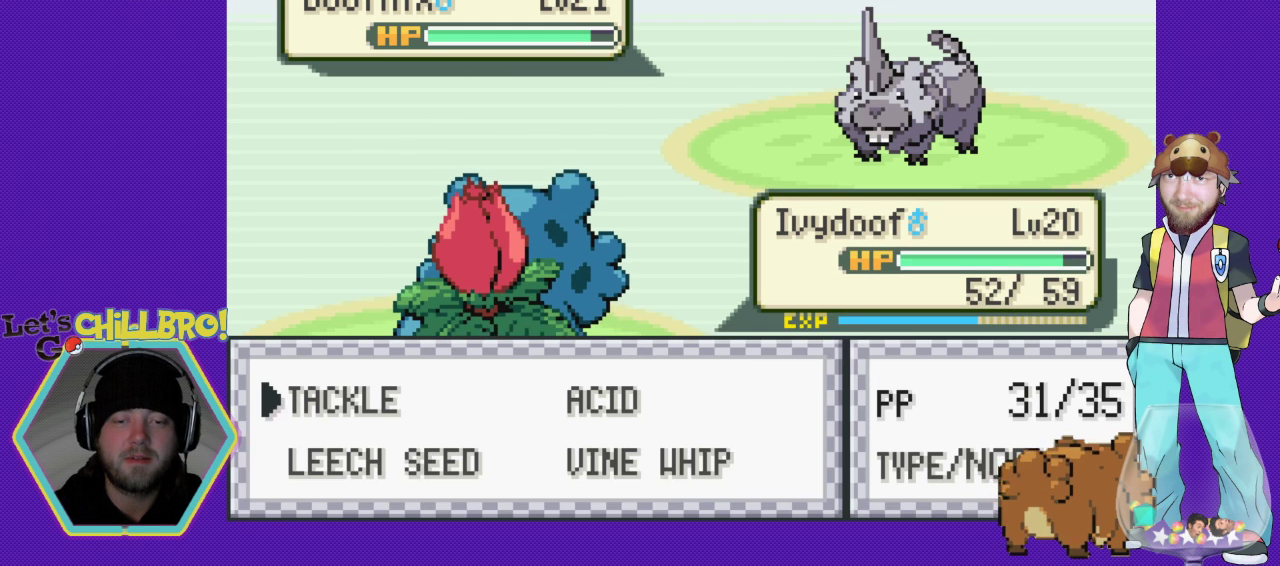
{"buttons": ["DPAD_DOWN"], "events": [[267, "DPAD_RIGHT", "down"], [333, "DPAD_RIGHT", "up"], [433, "DPAD_DOWN", "down"]]}
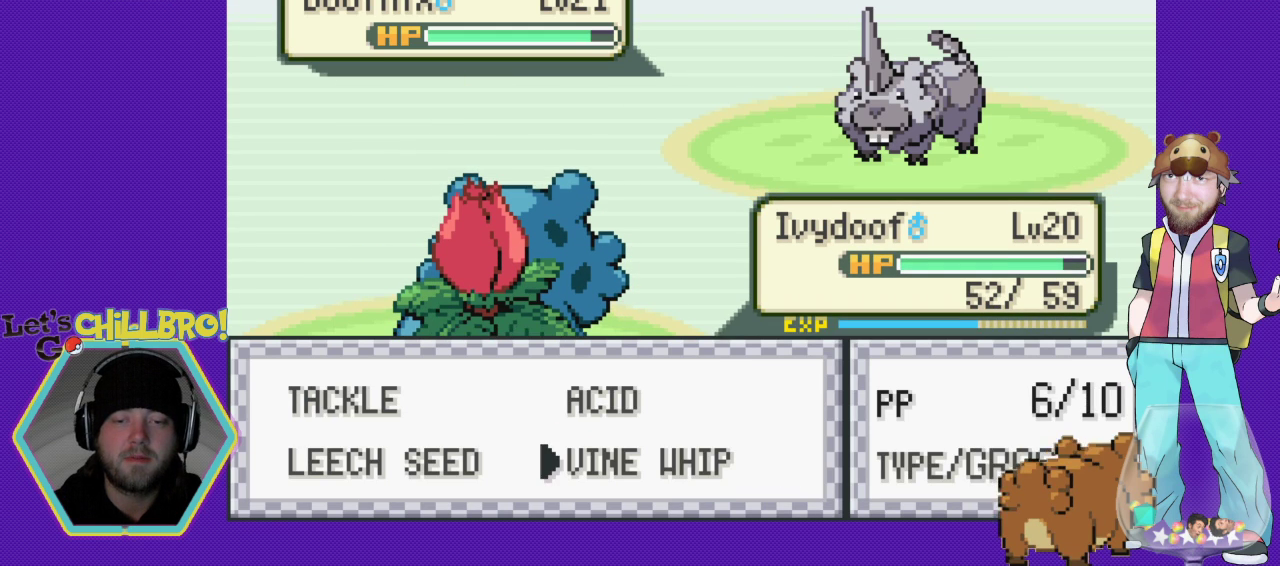
{"buttons": ["A"], "events": [[67, "DPAD_DOWN", "up"], [467, "A", "down"]]}
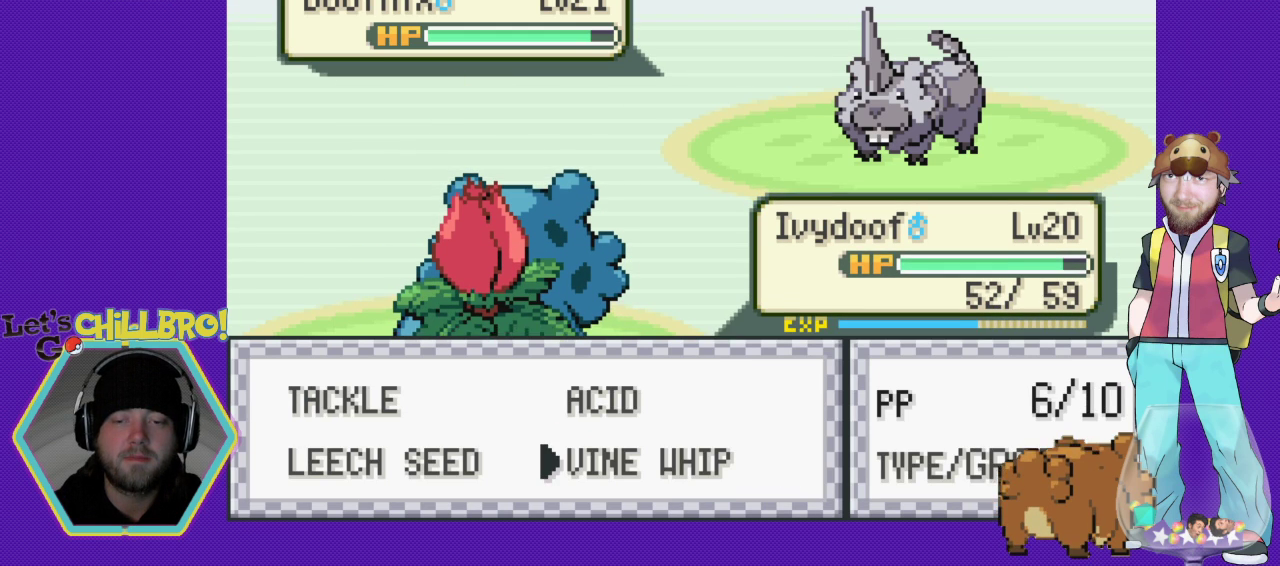
{"buttons": ["A"], "events": [[333, "A", "up"], [433, "A", "down"]]}
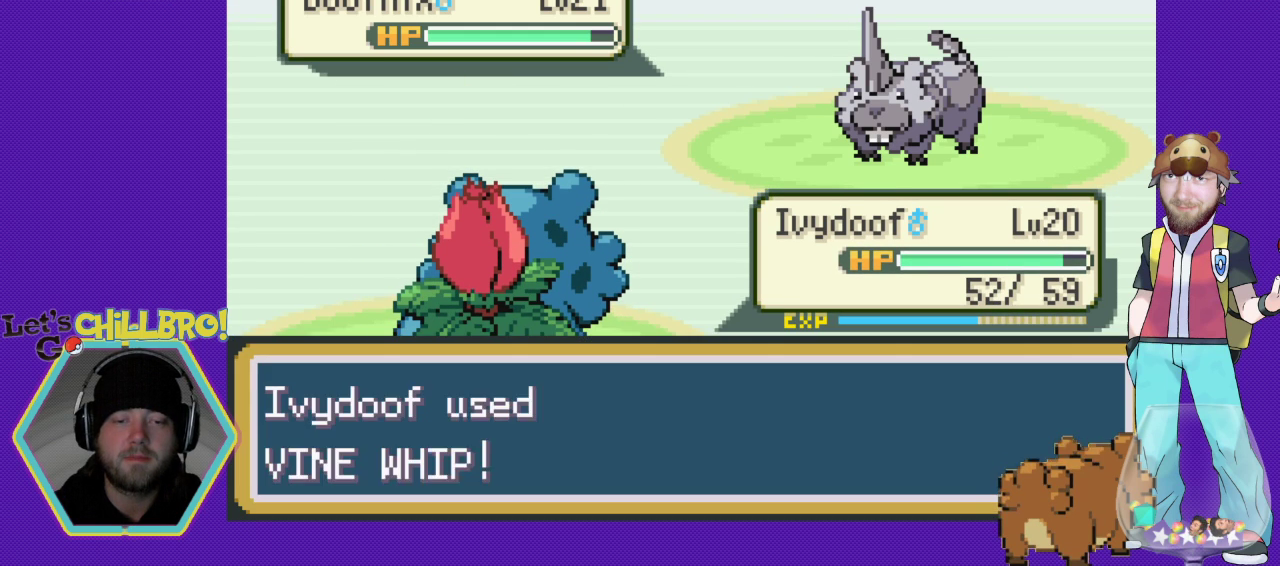
{"buttons": ["A"], "events": [[33, "A", "up"], [100, "A", "down"], [233, "A", "up"], [300, "A", "down"], [400, "A", "up"], [467, "A", "down"]]}
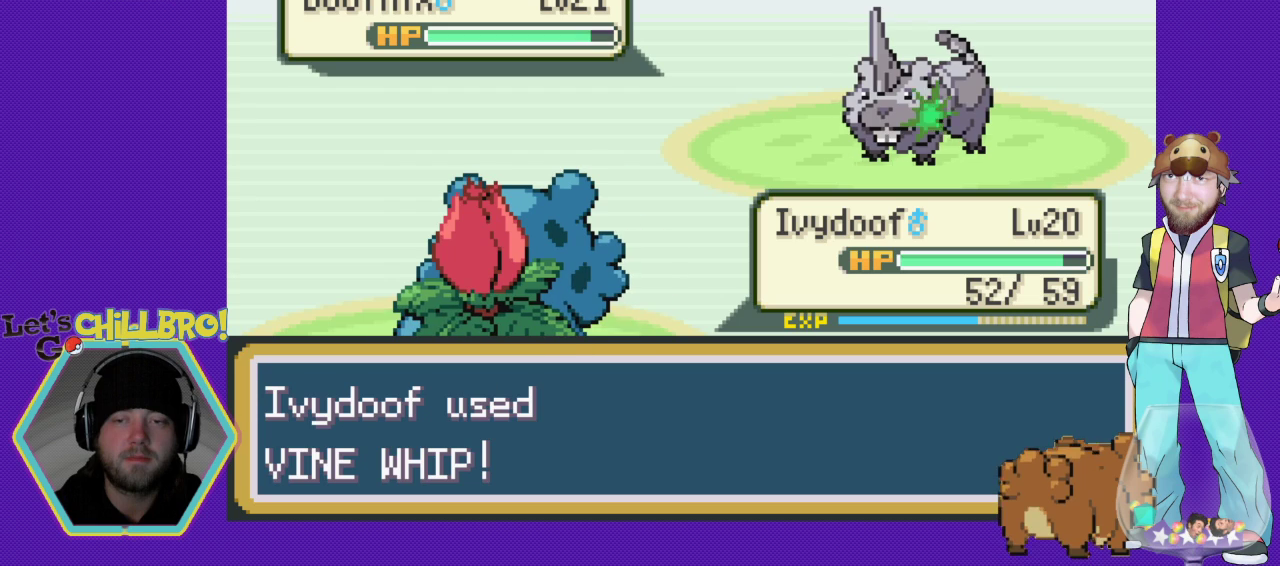
{"buttons": [], "events": [[67, "A", "up"], [167, "A", "down"], [300, "A", "up"], [367, "A", "down"], [500, "A", "up"]]}
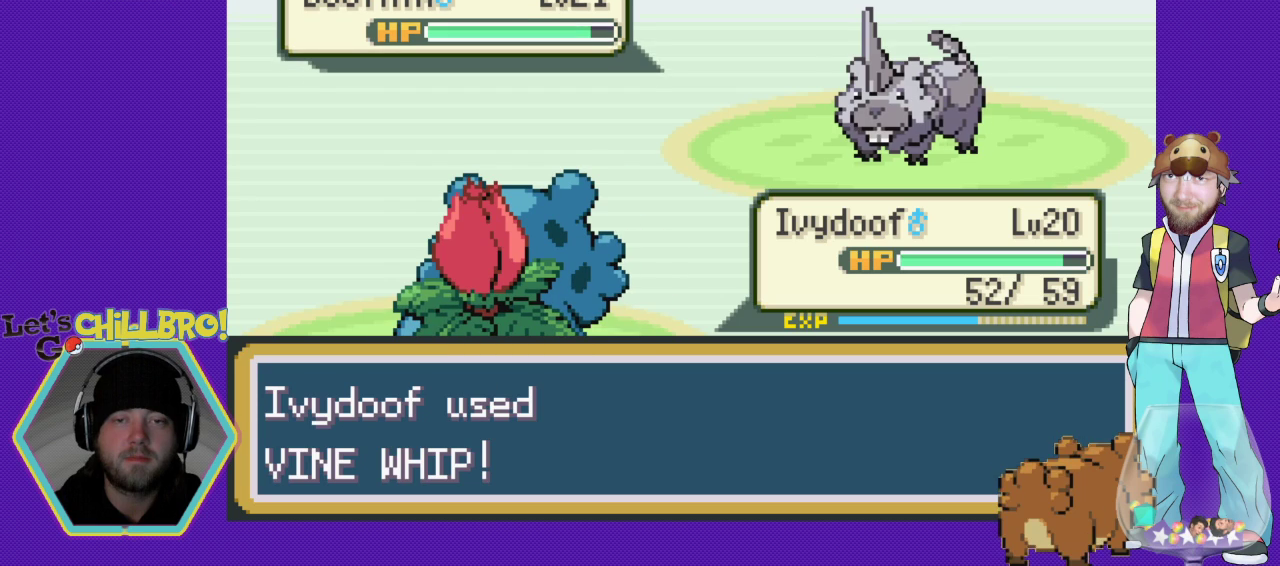
{"buttons": ["A"], "events": [[67, "A", "down"], [167, "A", "up"], [267, "A", "down"], [367, "A", "up"], [433, "A", "down"]]}
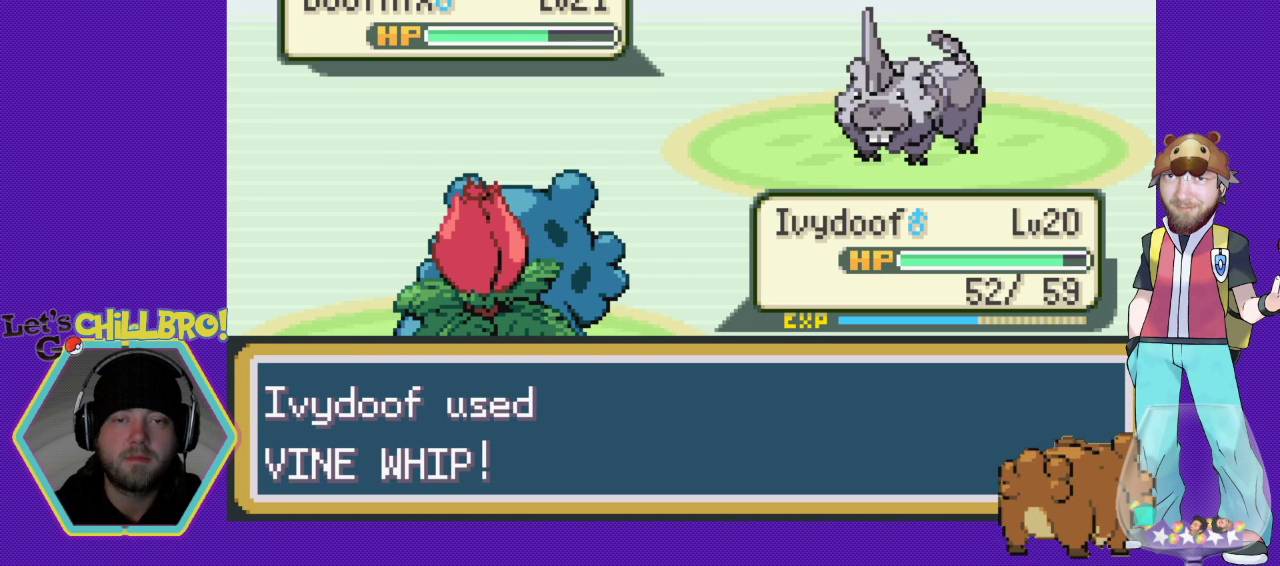
{"buttons": [], "events": [[67, "A", "up"], [167, "A", "down"], [300, "A", "up"], [367, "A", "down"], [467, "A", "up"]]}
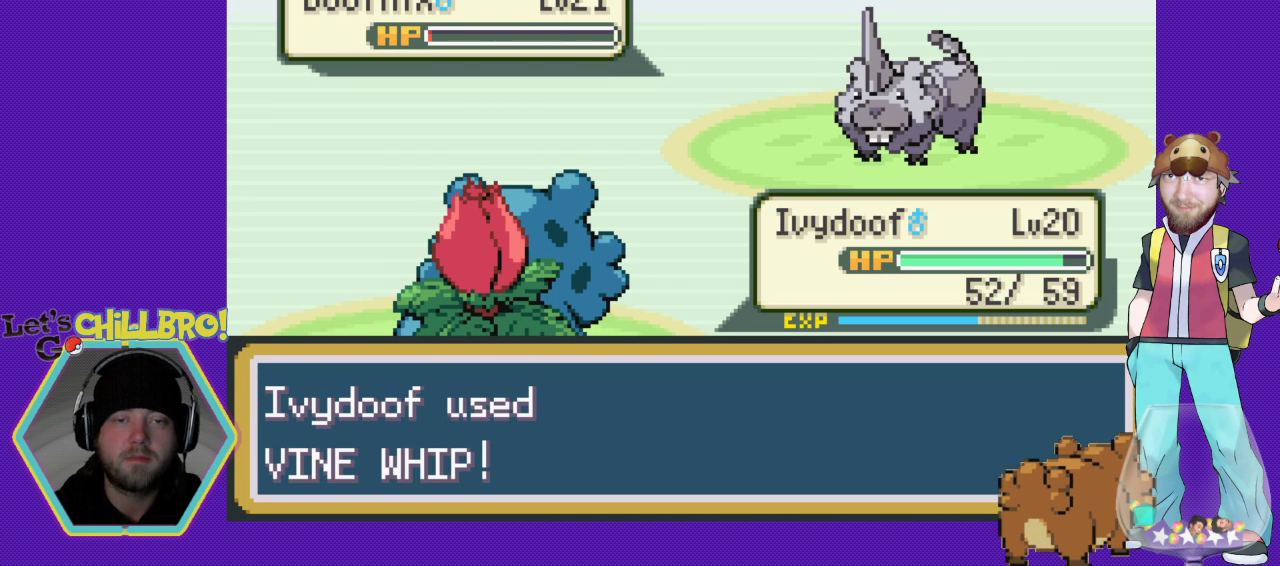
{"buttons": ["A"], "events": [[67, "A", "down"], [200, "A", "up"], [267, "A", "down"], [400, "A", "up"], [467, "A", "down"]]}
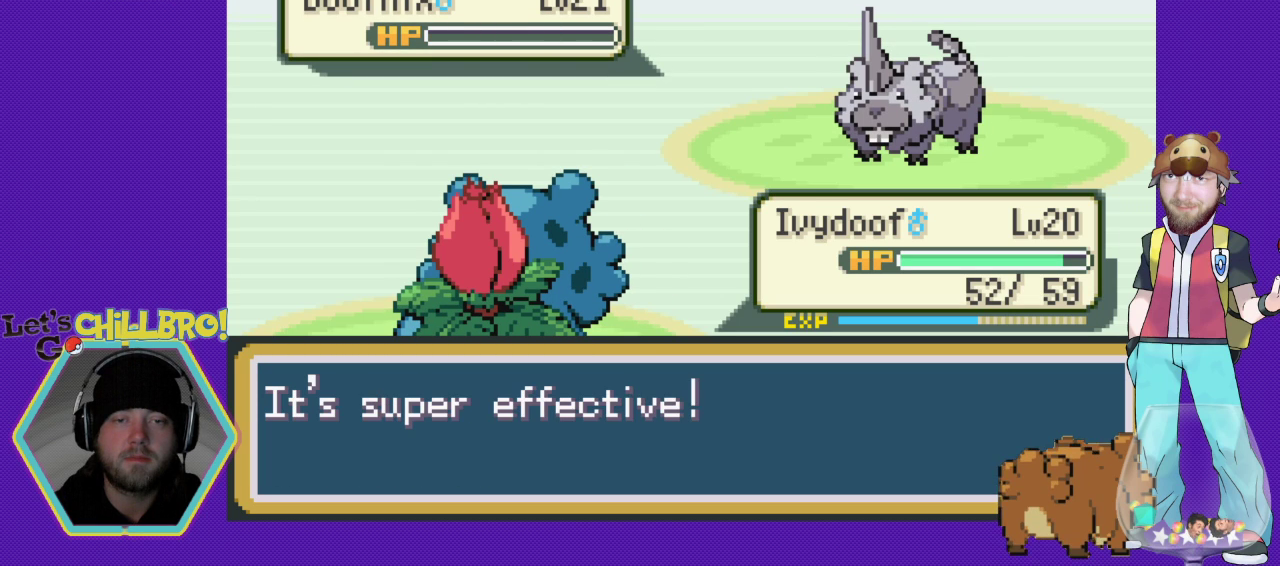
{"buttons": [], "events": [[100, "A", "up"], [167, "A", "down"], [267, "A", "up"], [333, "A", "down"], [433, "A", "up"]]}
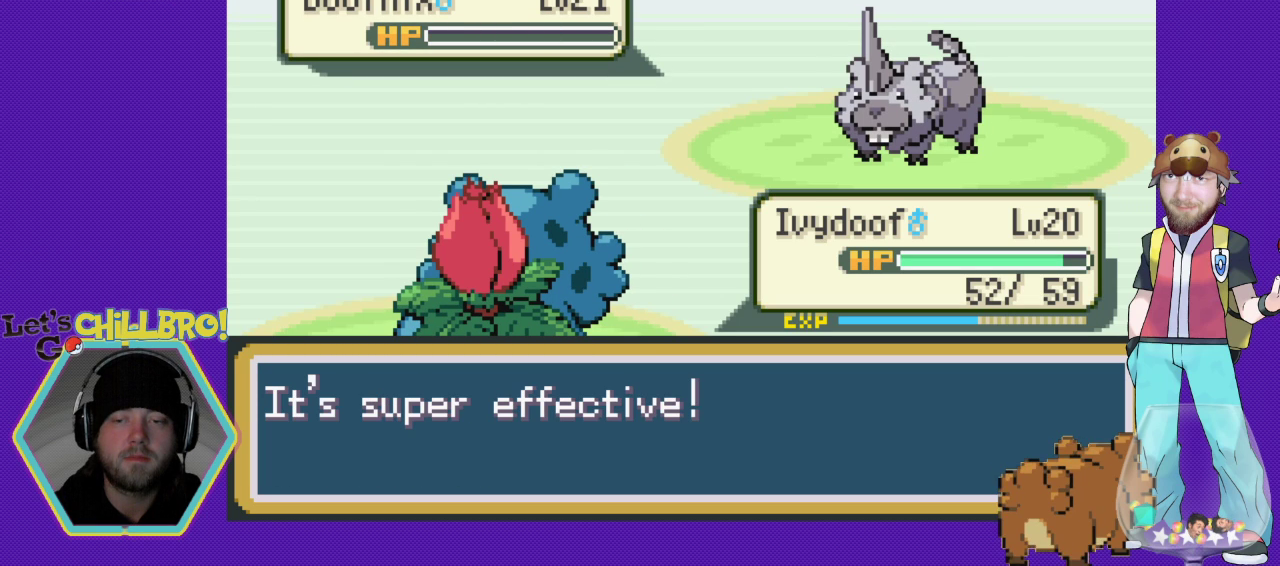
{"buttons": [], "events": [[33, "A", "down"], [100, "A", "up"], [200, "A", "down"], [267, "A", "up"], [367, "A", "down"], [433, "A", "up"]]}
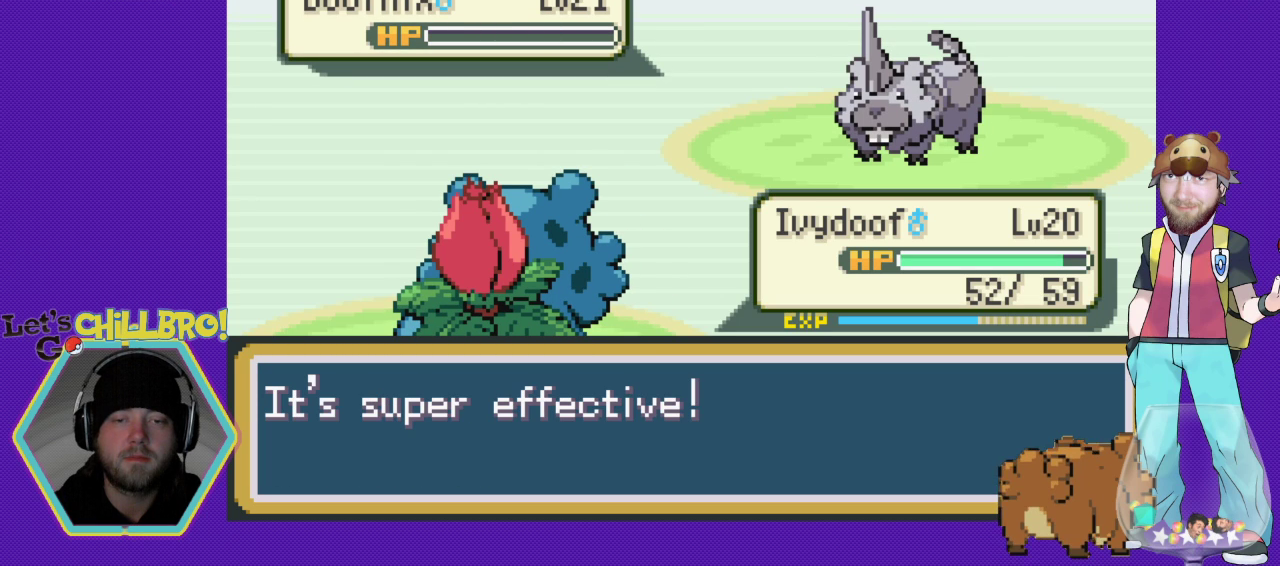
{"buttons": [], "events": [[33, "A", "down"], [133, "A", "up"], [200, "A", "down"], [300, "A", "up"], [367, "A", "down"], [467, "A", "up"]]}
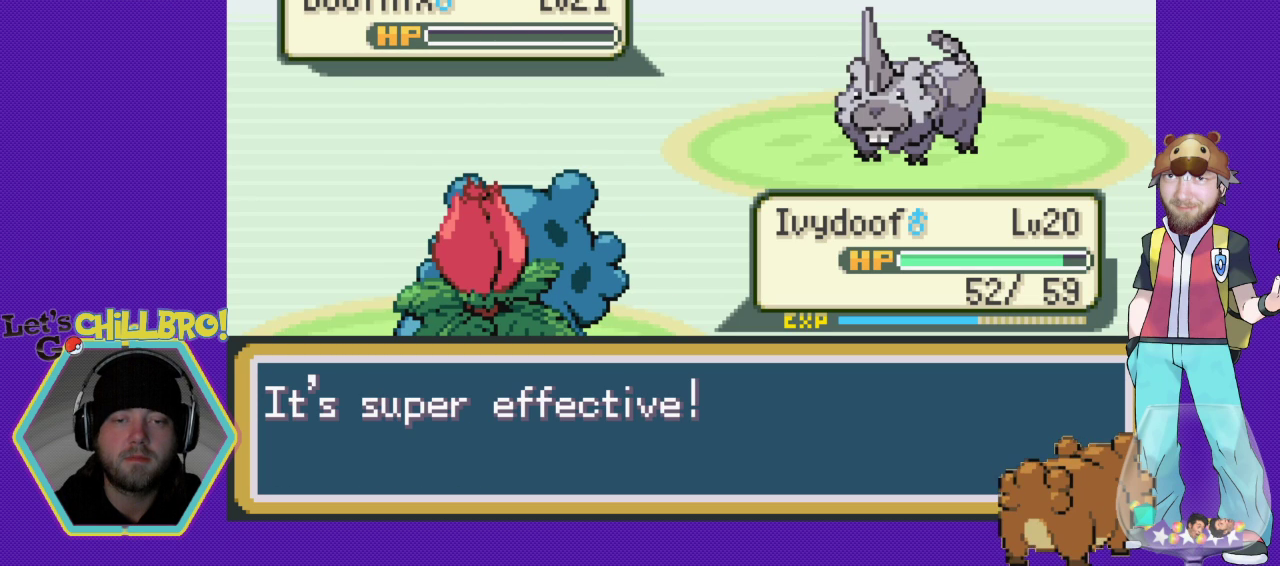
{"buttons": ["A"], "events": [[67, "A", "down"], [167, "A", "up"], [267, "A", "down"], [367, "A", "up"], [433, "A", "down"]]}
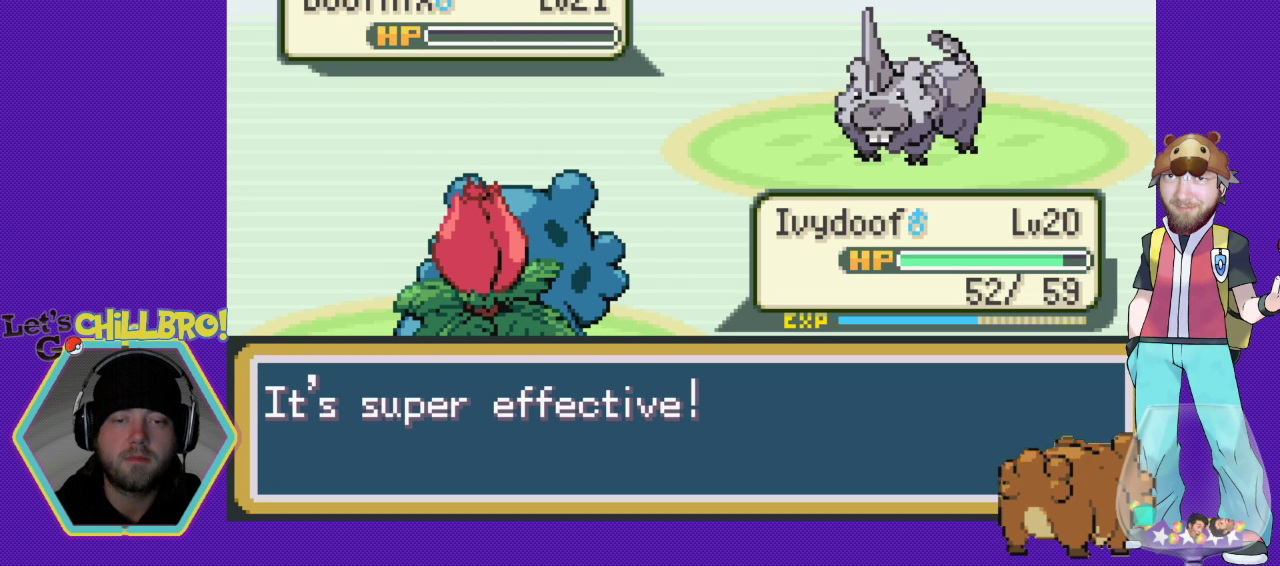
{"buttons": ["A"], "events": [[67, "A", "up"], [133, "A", "down"], [233, "A", "up"], [300, "A", "down"], [400, "A", "up"], [467, "A", "down"]]}
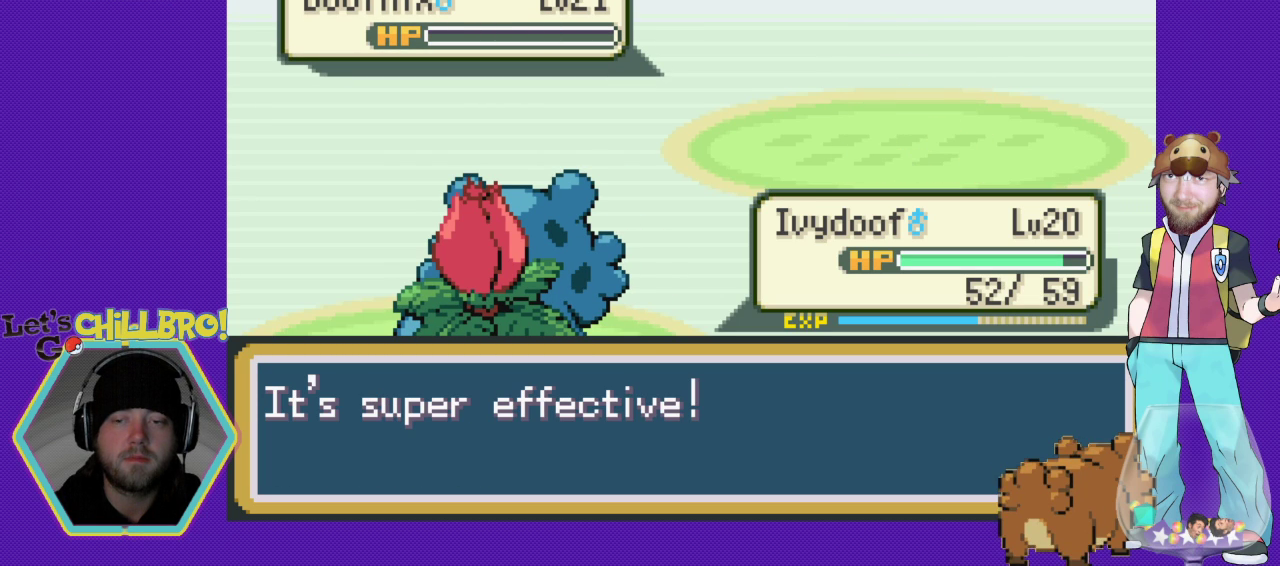
{"buttons": [], "events": [[67, "A", "up"], [167, "A", "down"], [267, "A", "up"]]}
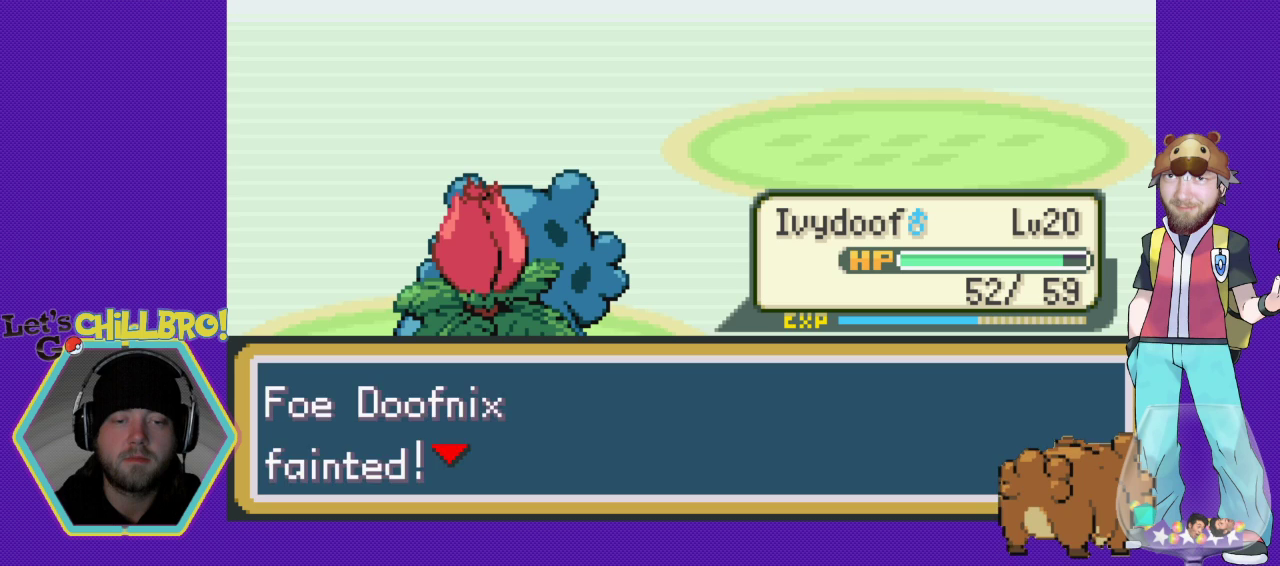
{"buttons": [], "events": [[100, "B", "down"], [167, "B", "up"], [300, "A", "down"], [433, "A", "up"]]}
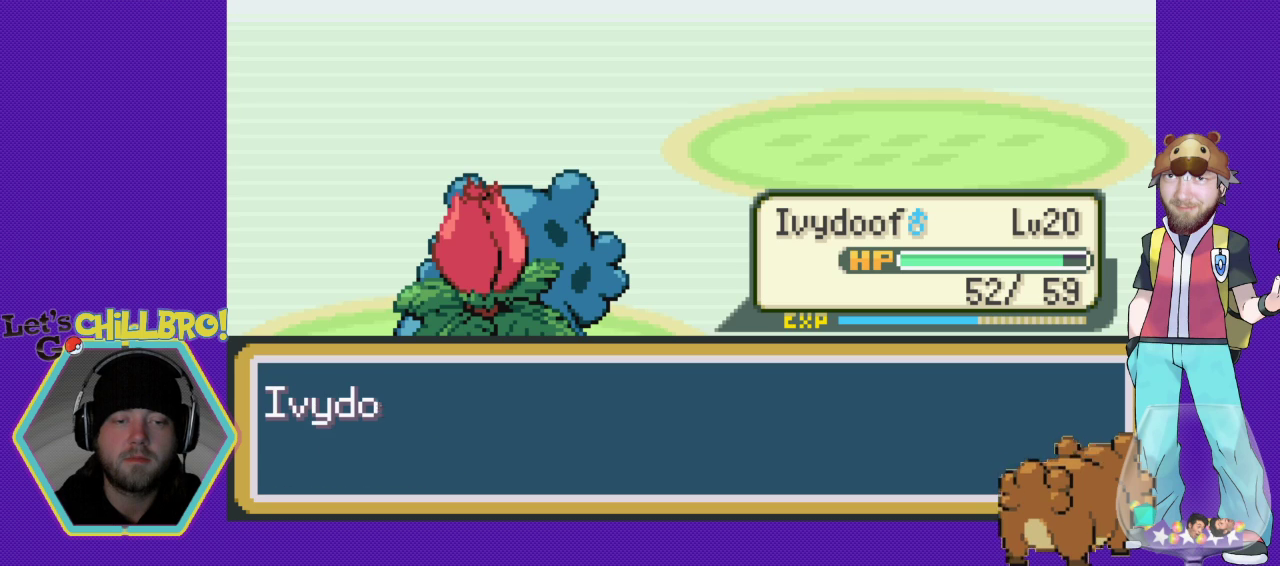
{"buttons": [], "events": []}
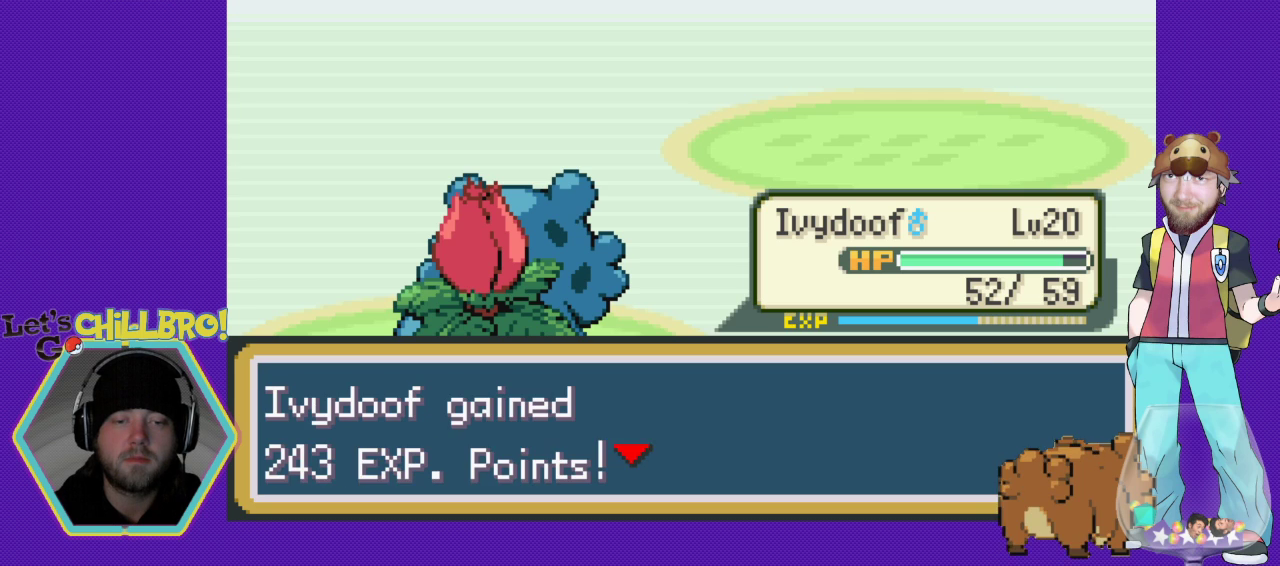
{"buttons": [], "events": [[233, "A", "down"], [433, "A", "up"]]}